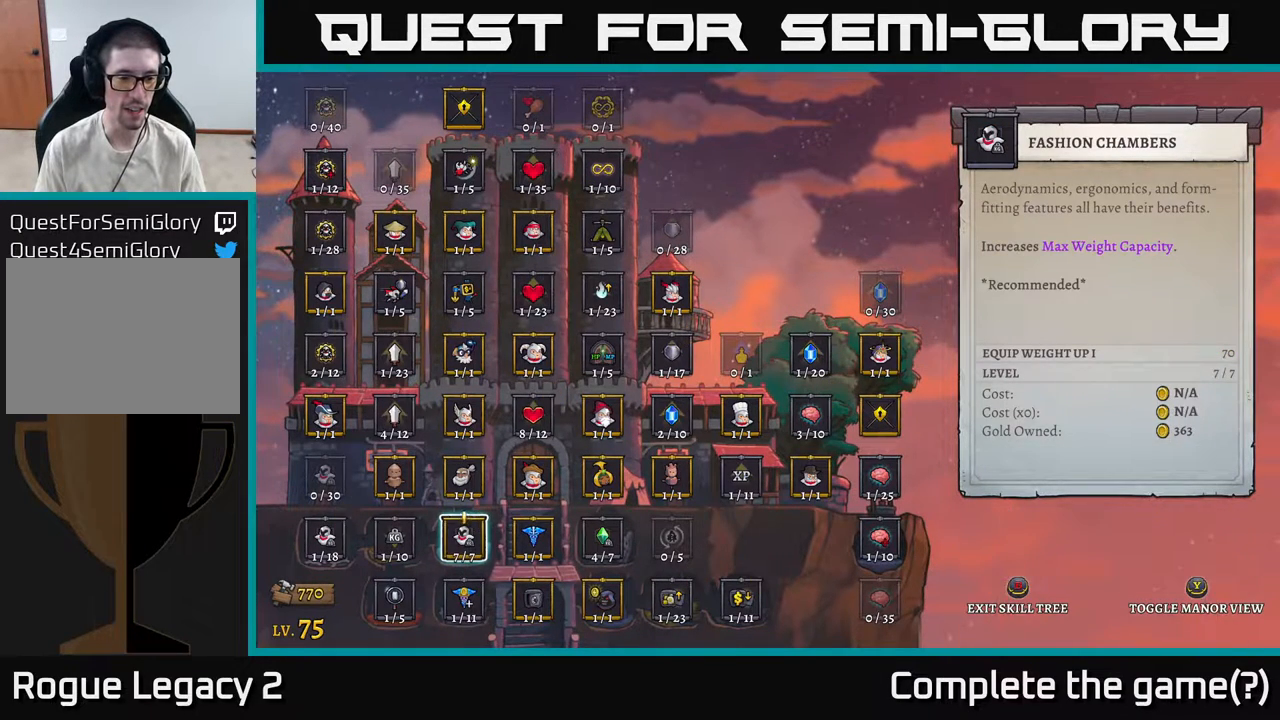
Gameplay with a controller (Xbox layout); each line is a JSON object with the inputs held at the frame after it. "events" lists button and stick changes between this image and that frame as [ms after this image, input, new state], when the widget could be followed in between.
{"buttons": [], "left_stick": "center", "right_stick": "center", "events": []}
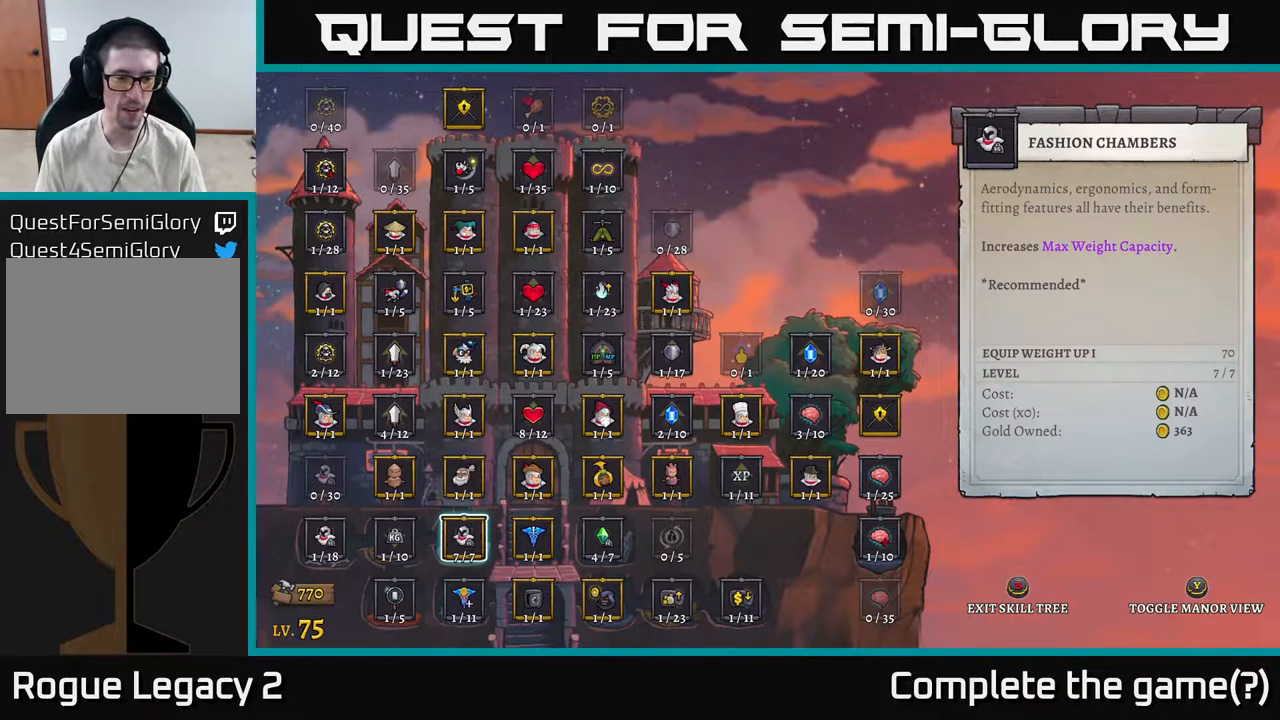
{"buttons": [], "left_stick": "center", "right_stick": "center", "events": [[300, "B", "down"], [433, "B", "up"]]}
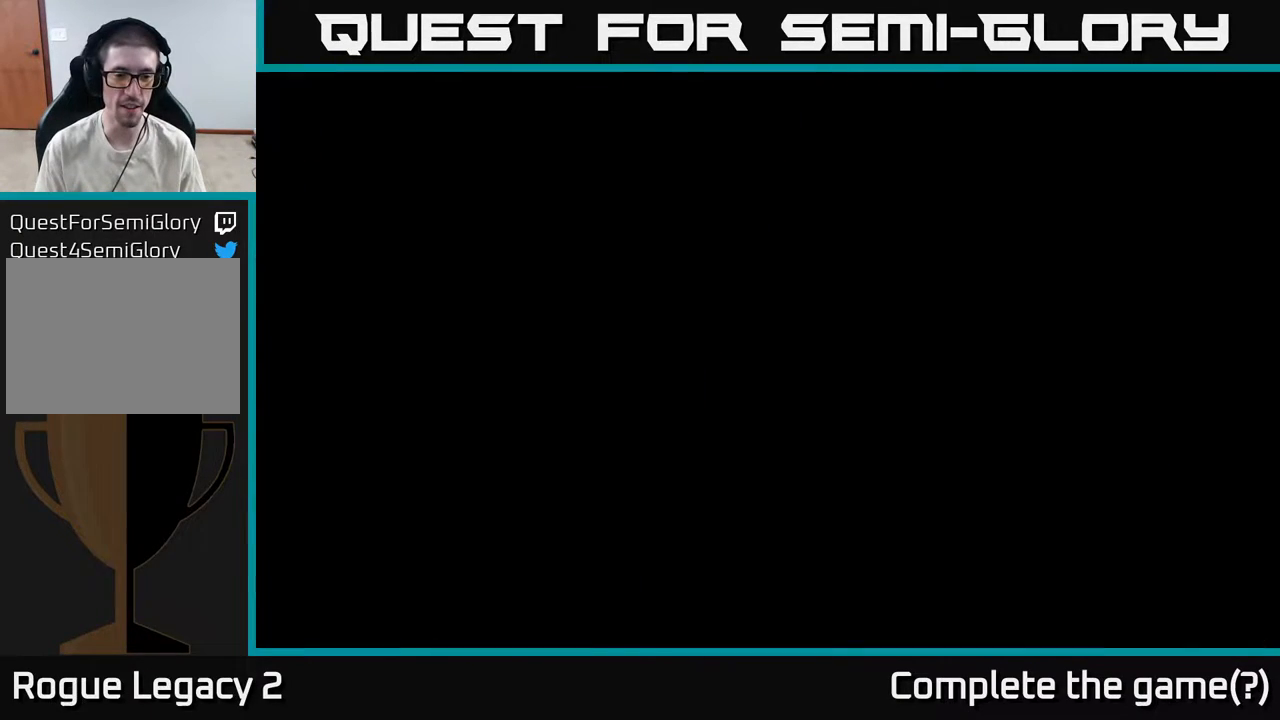
{"buttons": [], "left_stick": "right", "right_stick": "center", "events": [[367, "left_stick", "right"]]}
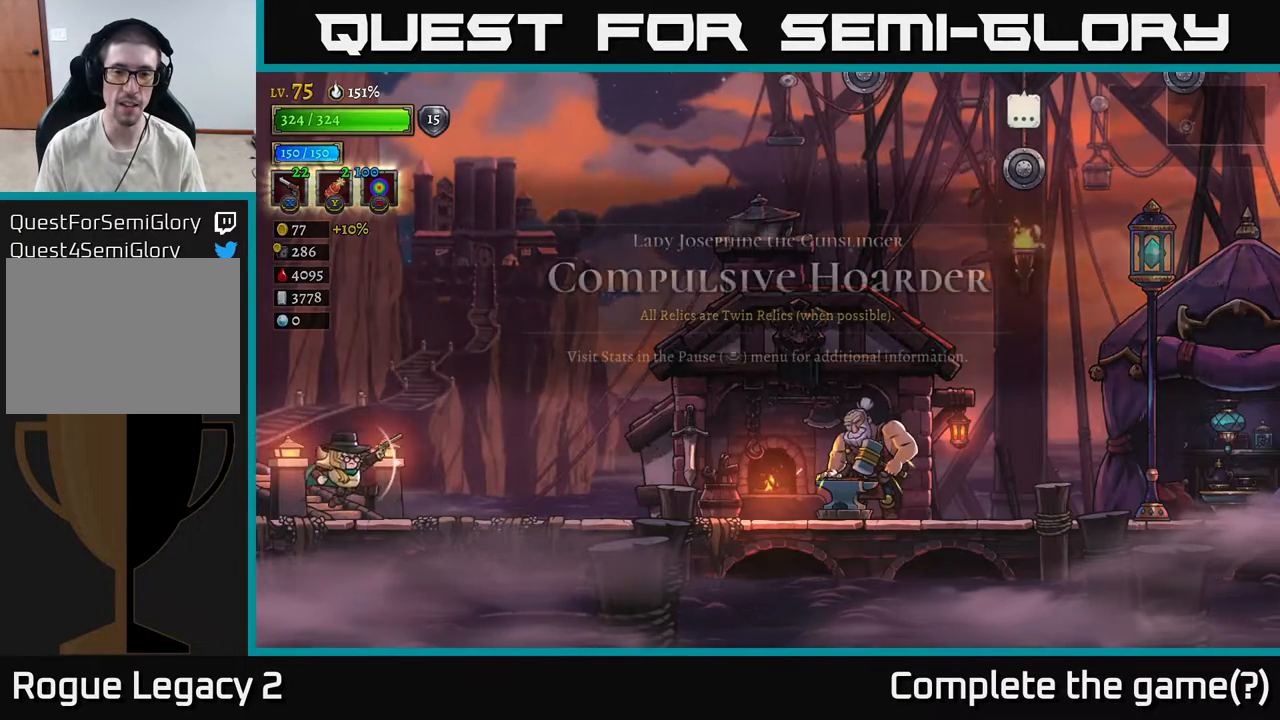
{"buttons": ["R2"], "left_stick": "right", "right_stick": "center", "events": [[117, "R2", "down"], [250, "R2", "up"], [467, "R2", "down"]]}
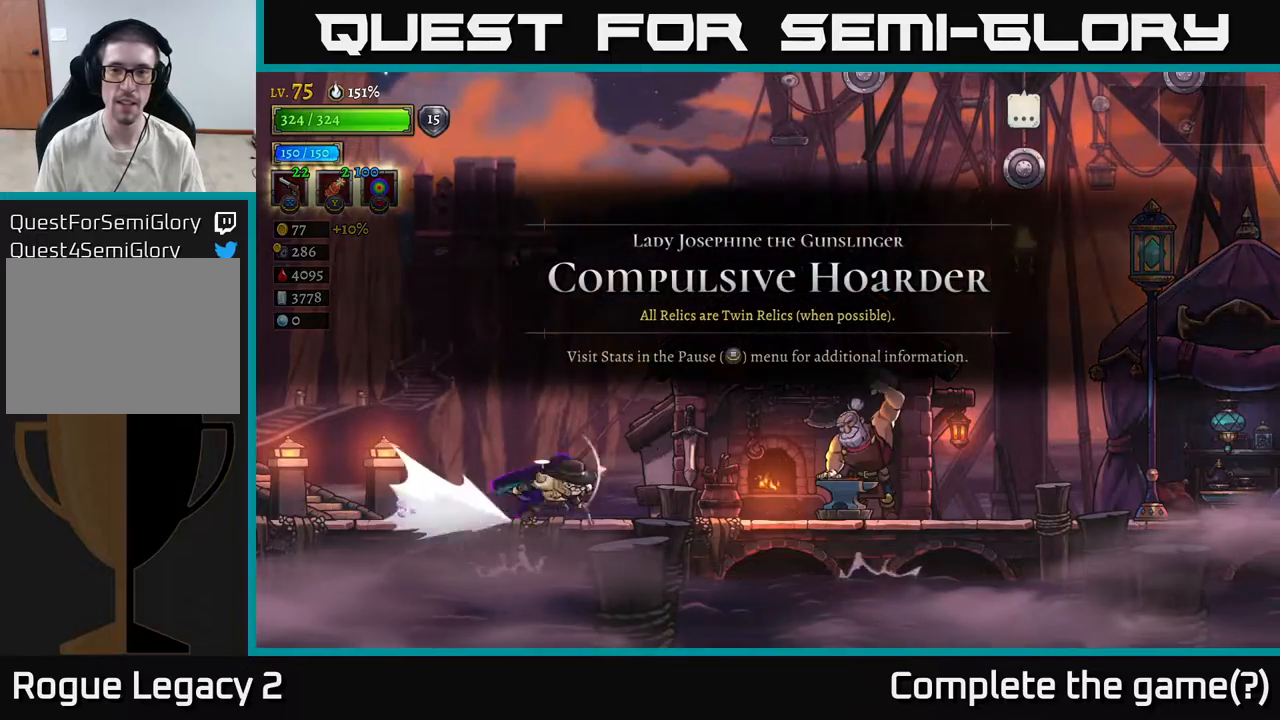
{"buttons": ["A"], "left_stick": "right", "right_stick": "center", "events": [[183, "A", "down"], [333, "R2", "up"]]}
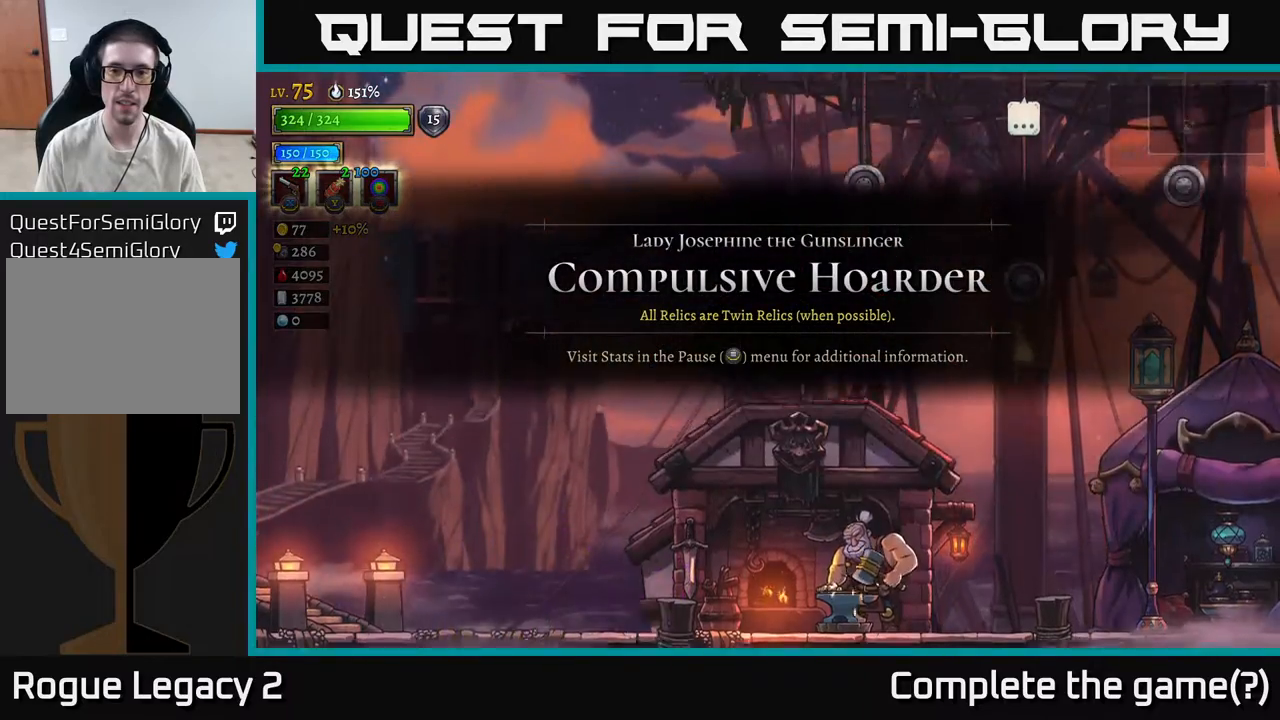
{"buttons": [], "left_stick": "right", "right_stick": "center", "events": [[250, "L1", "down"], [433, "L1", "up"], [467, "A", "up"]]}
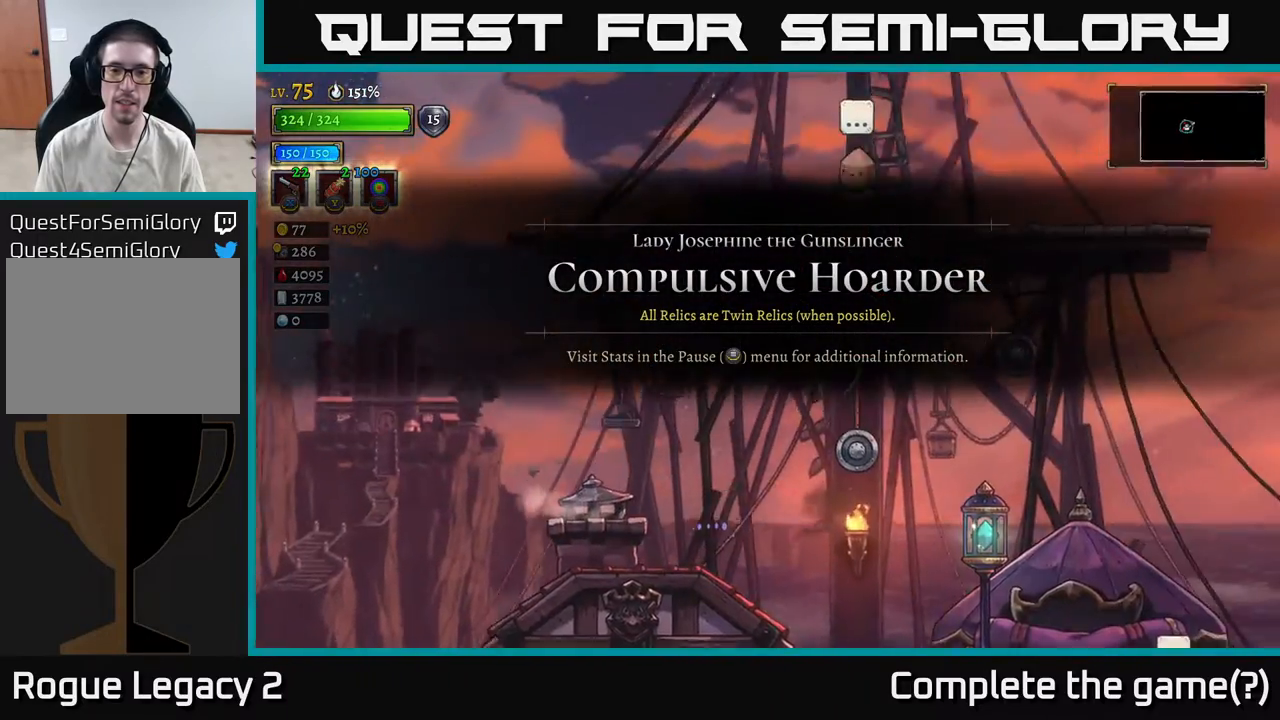
{"buttons": ["R2"], "left_stick": "right", "right_stick": "center", "events": [[183, "R2", "down"]]}
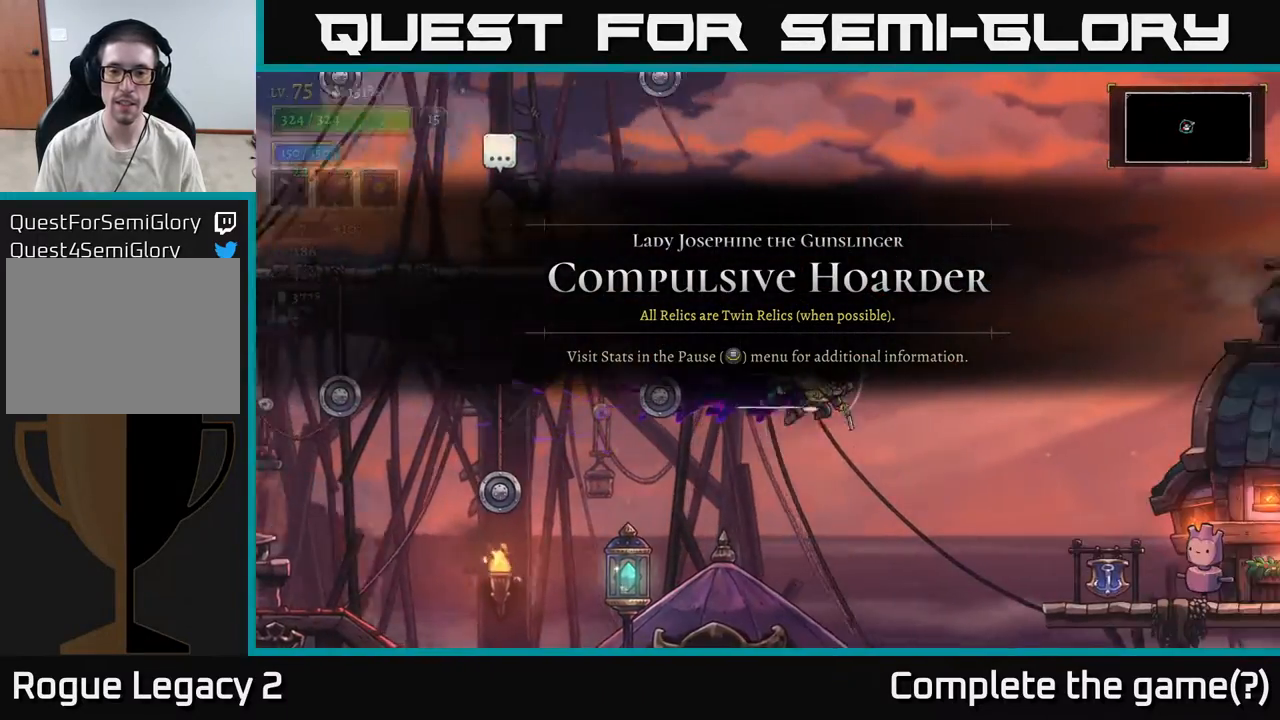
{"buttons": [], "left_stick": "right", "right_stick": "center", "events": [[67, "L1", "down"], [83, "R2", "up"], [233, "L1", "up"]]}
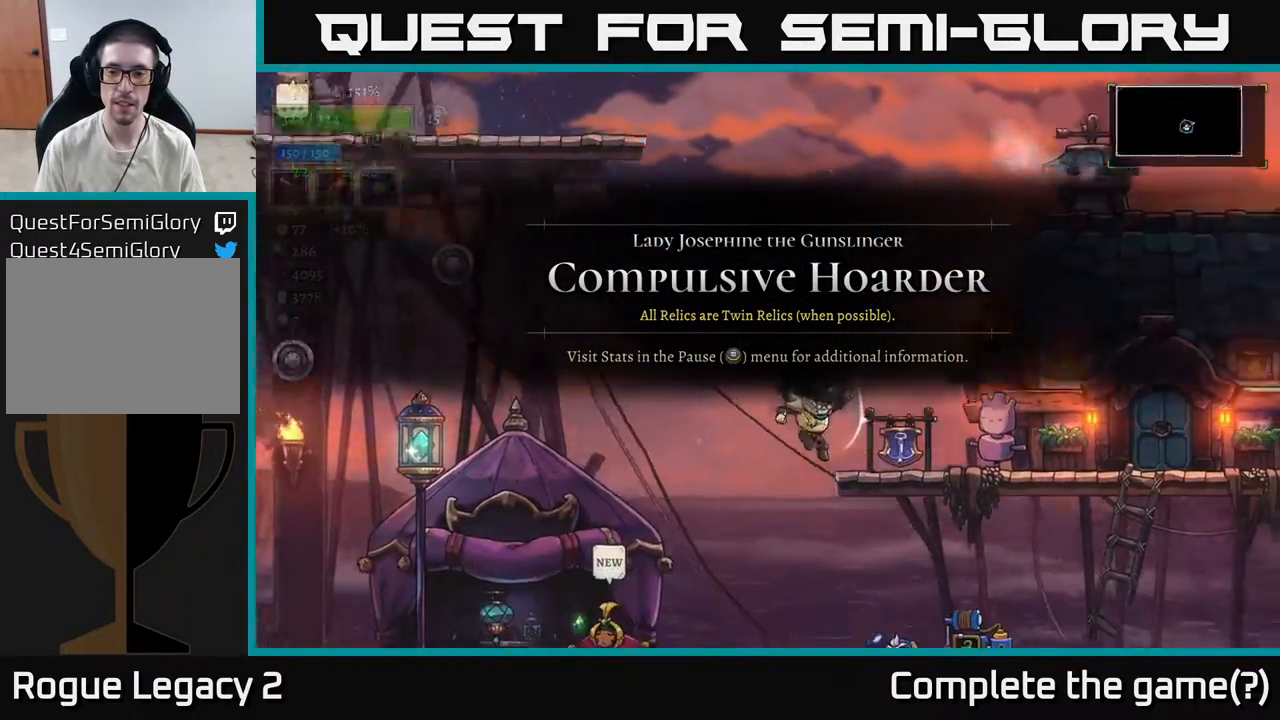
{"buttons": [], "left_stick": "right", "right_stick": "center", "events": [[183, "R2", "down"], [483, "R2", "up"]]}
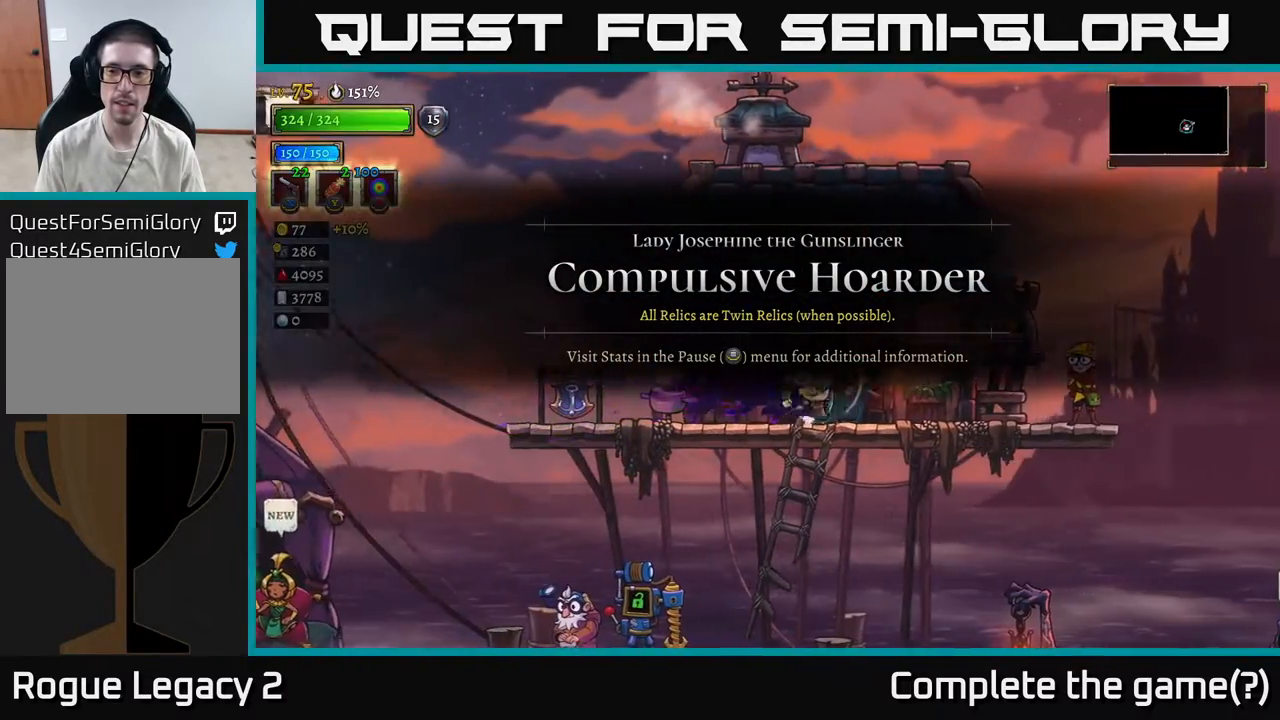
{"buttons": [], "left_stick": "right", "right_stick": "center", "events": [[100, "R2", "down"], [217, "R2", "up"]]}
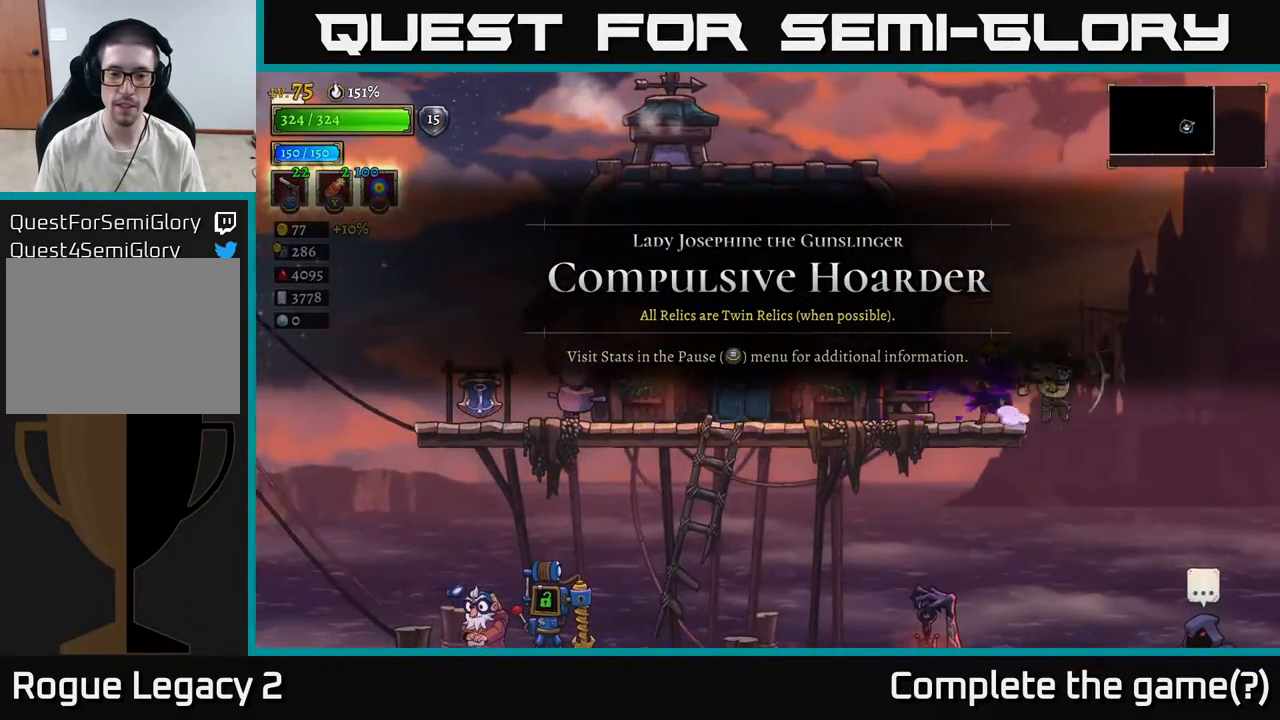
{"buttons": [], "left_stick": "center", "right_stick": "center", "events": [[217, "left_stick", "center"]]}
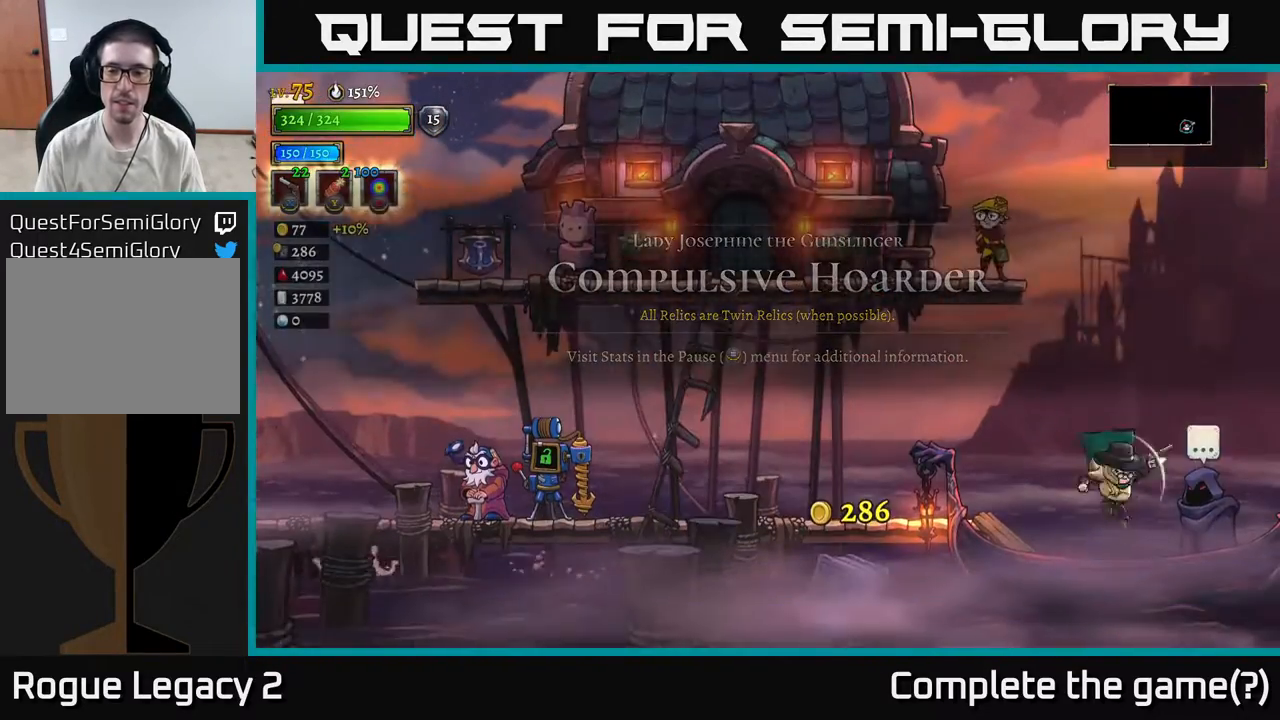
{"buttons": [], "left_stick": "center", "right_stick": "center", "events": [[217, "R1", "down"], [317, "R1", "up"]]}
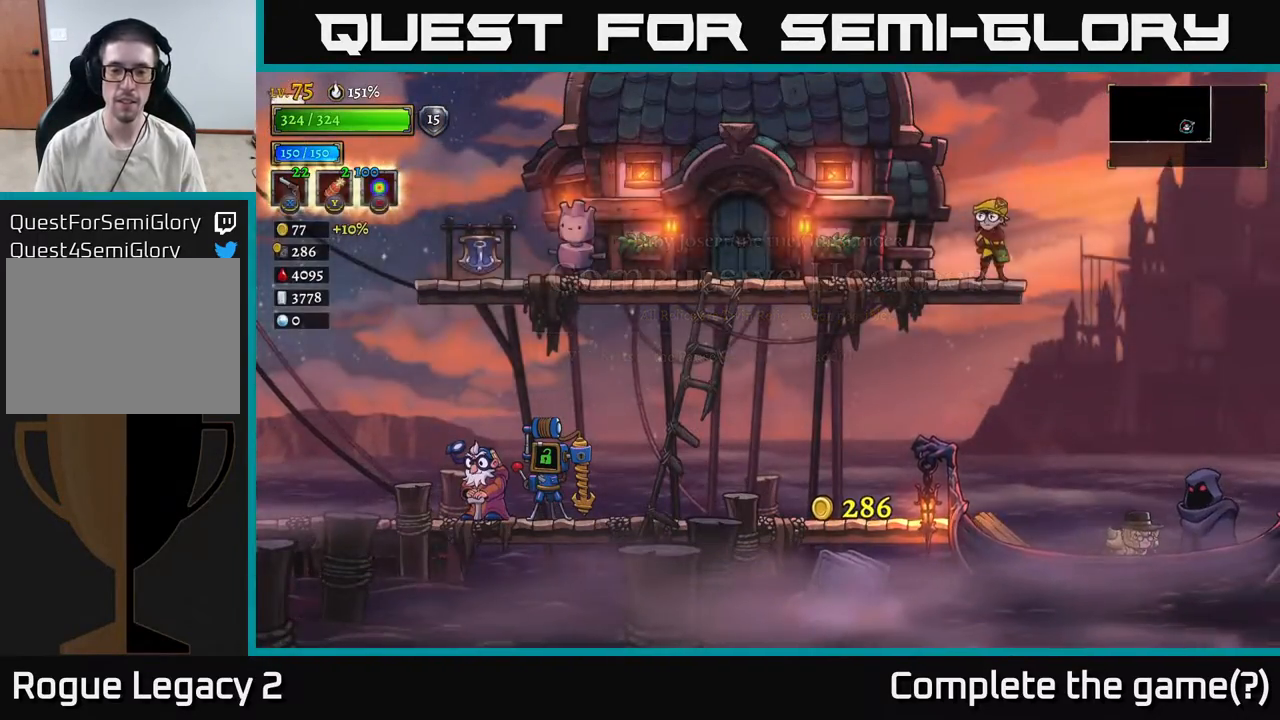
{"buttons": [], "left_stick": "center", "right_stick": "center", "events": []}
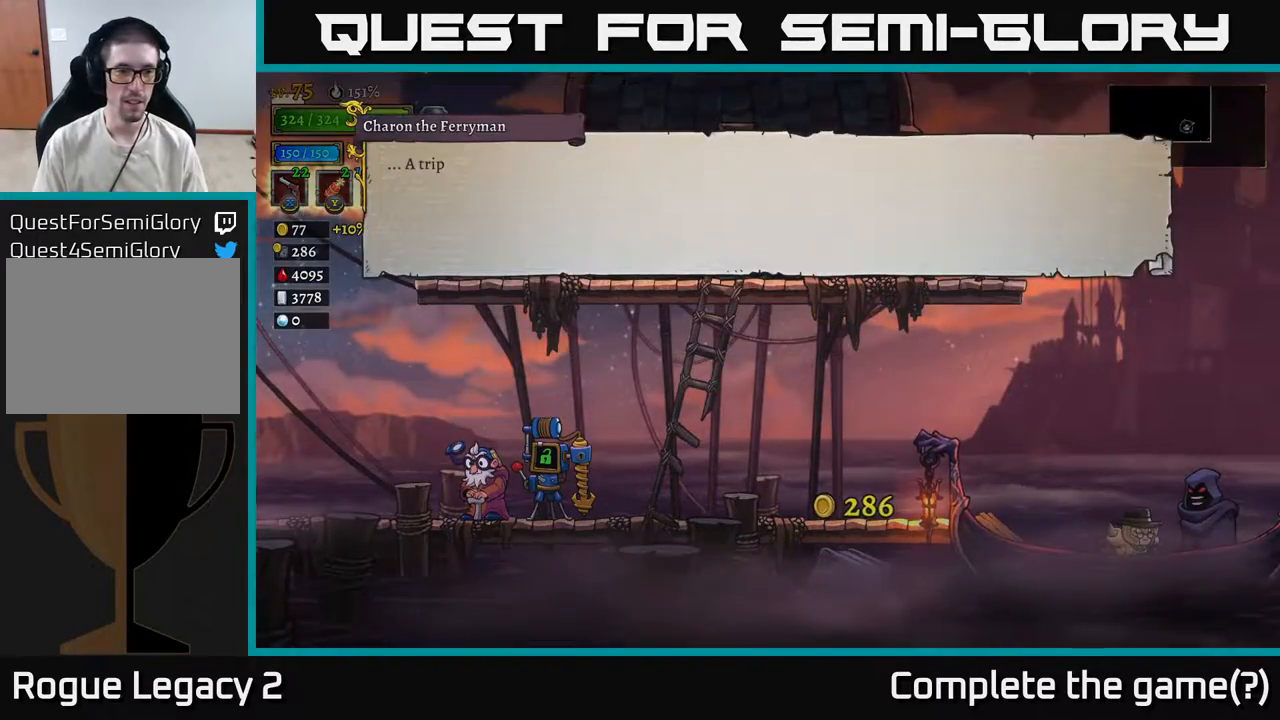
{"buttons": ["A"], "left_stick": "center", "right_stick": "center", "events": [[433, "A", "down"]]}
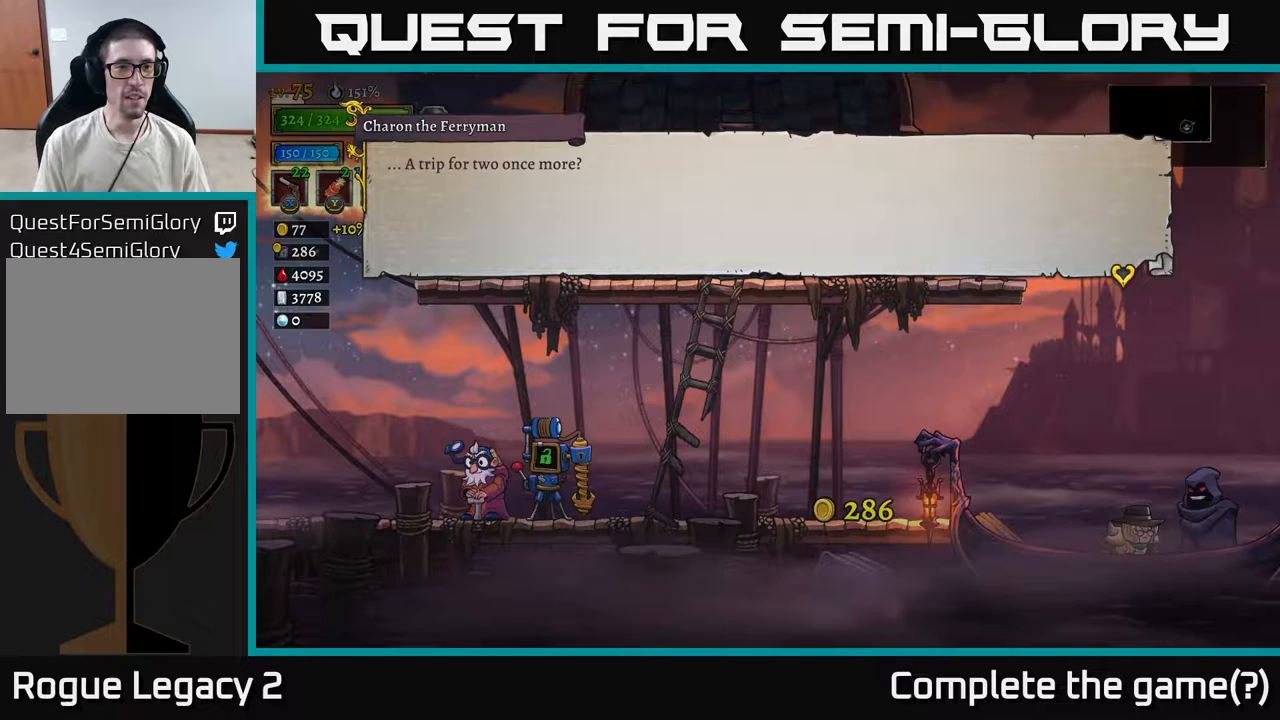
{"buttons": ["A"], "left_stick": "center", "right_stick": "center", "events": [[67, "A", "up"], [383, "A", "down"]]}
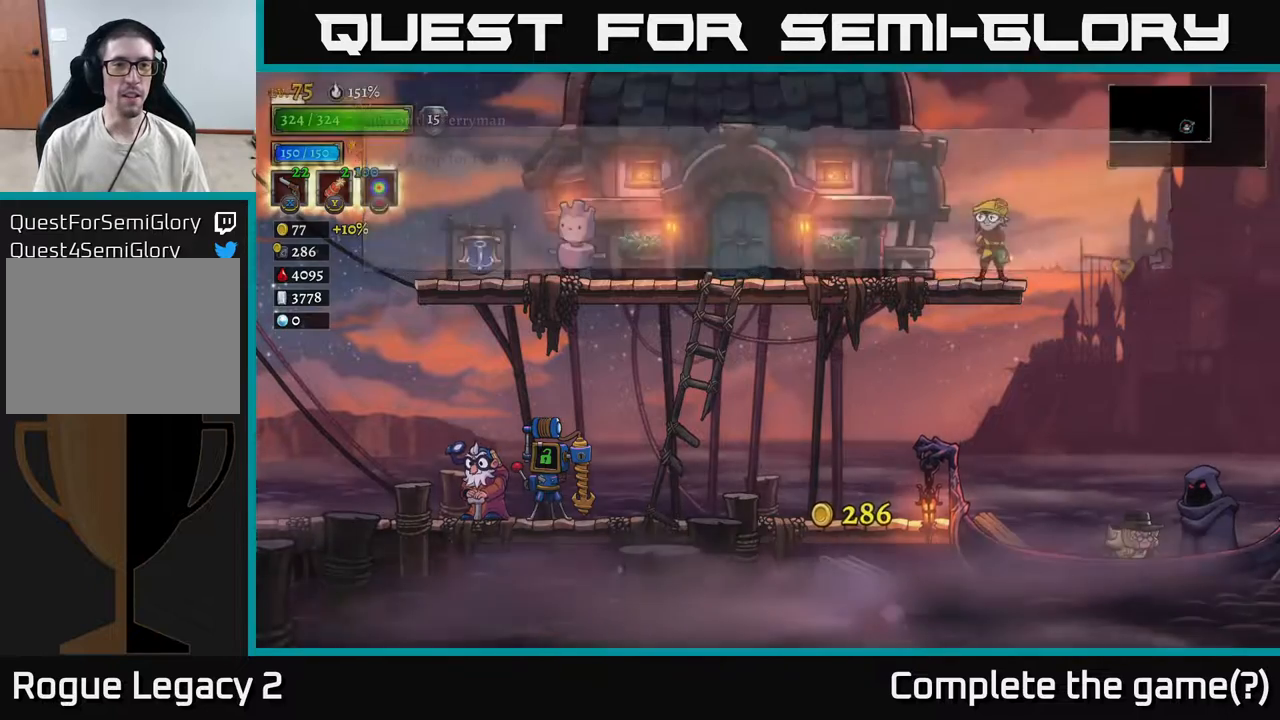
{"buttons": [], "left_stick": "center", "right_stick": "center", "events": [[17, "A", "up"]]}
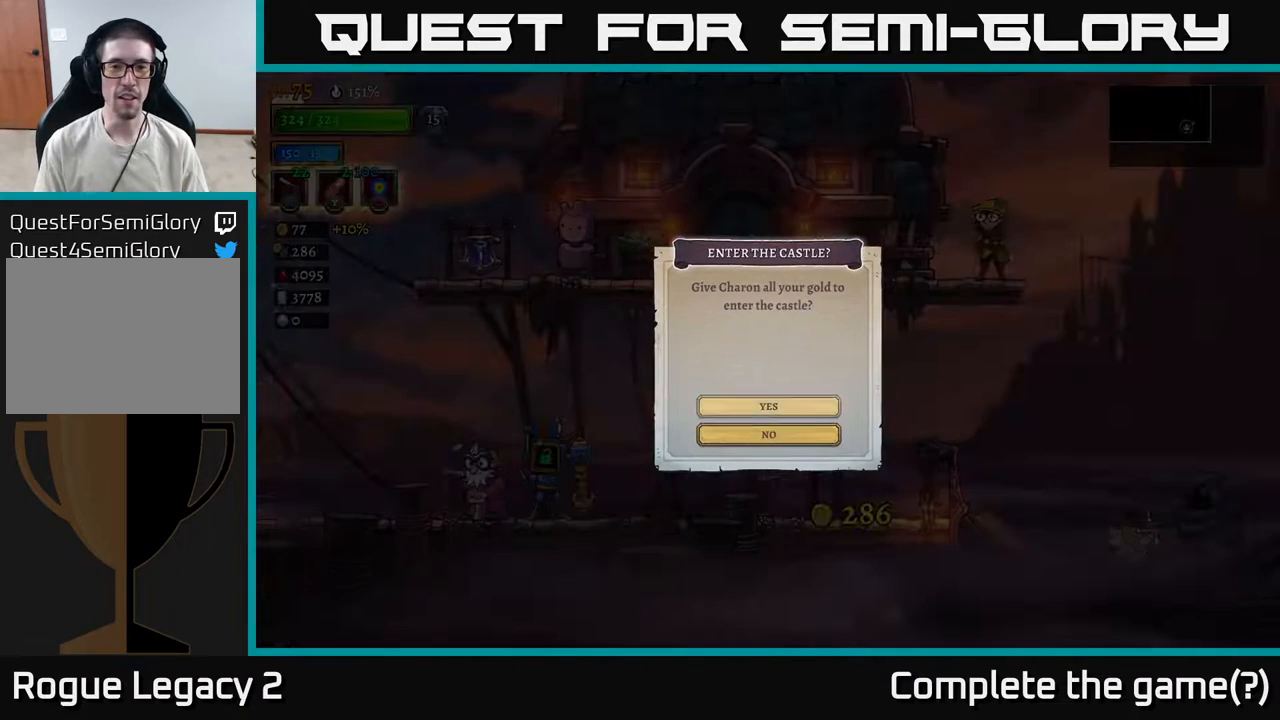
{"buttons": [], "left_stick": "center", "right_stick": "center", "events": []}
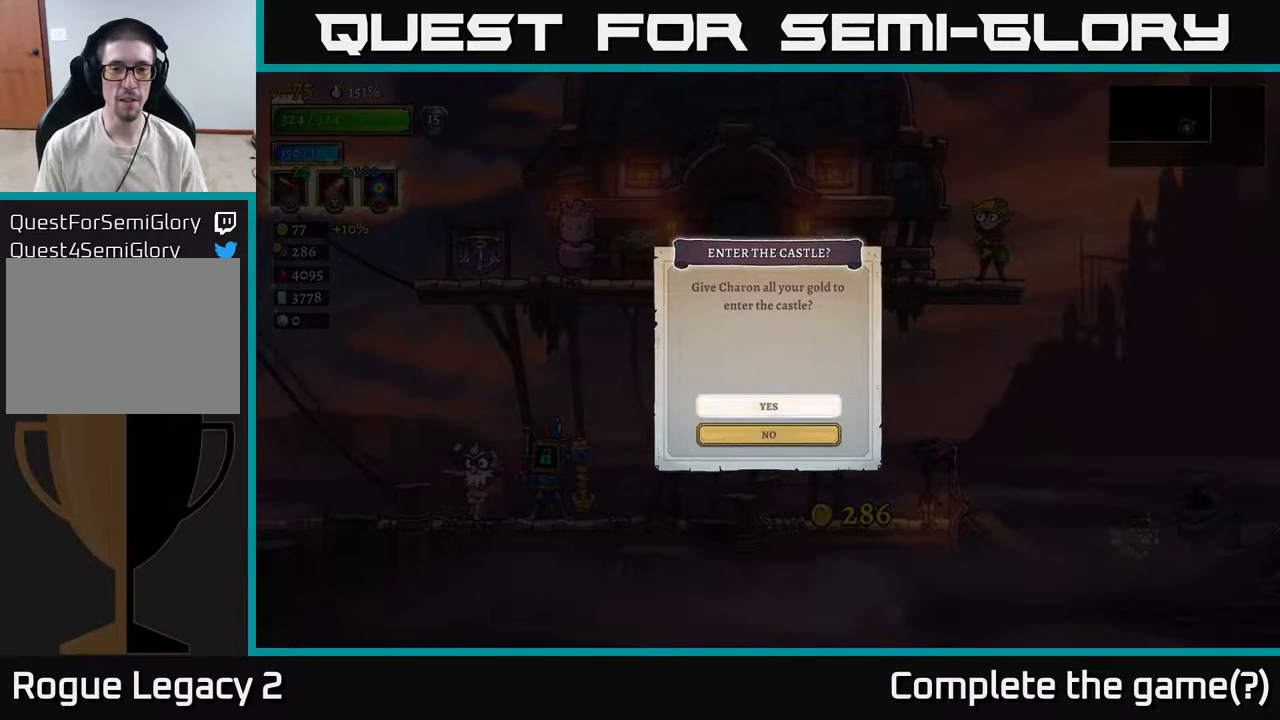
{"buttons": [], "left_stick": "center", "right_stick": "center", "events": [[100, "A", "down"], [267, "A", "up"]]}